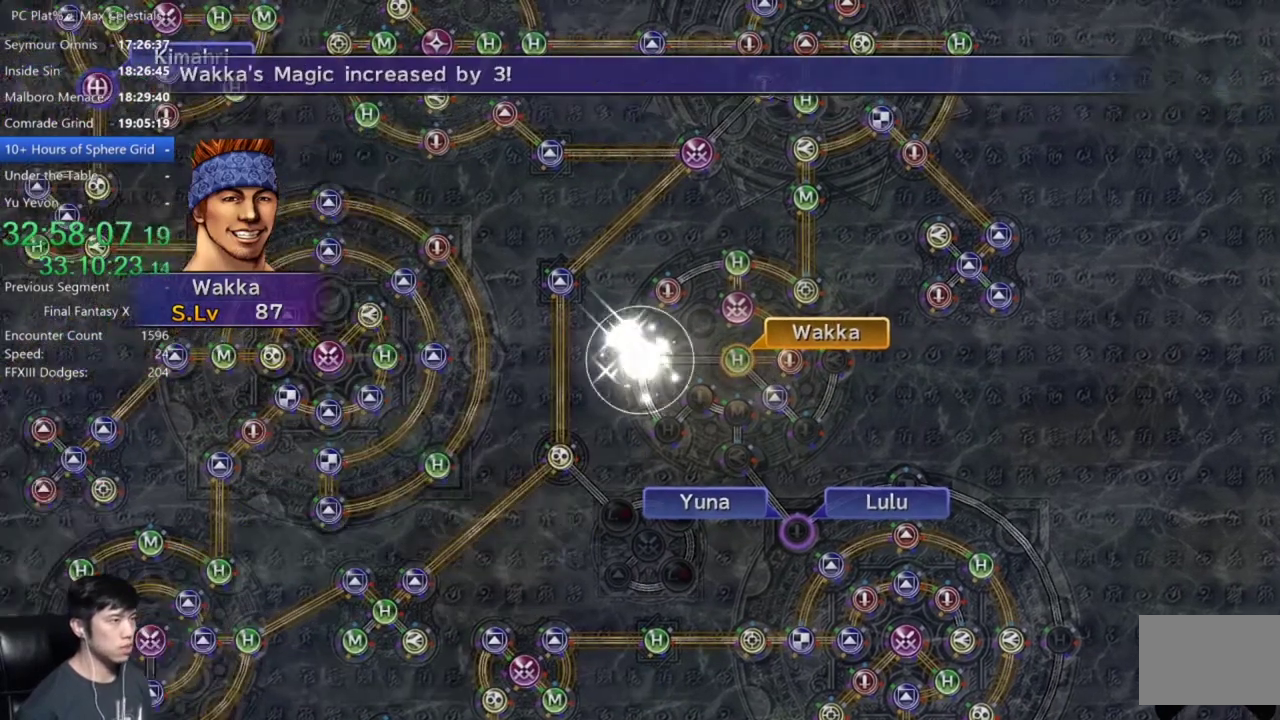
Gameplay with a controller (Xbox layout); each line is a JSON object with the inputs held at the frame after it. "events" lists button and stick changes between this image and that frame as [ms after this image, input, new state], when the widget could be followed in between. Not read: START.
{"buttons": ["A"], "left_stick": "center", "right_stick": "center"}
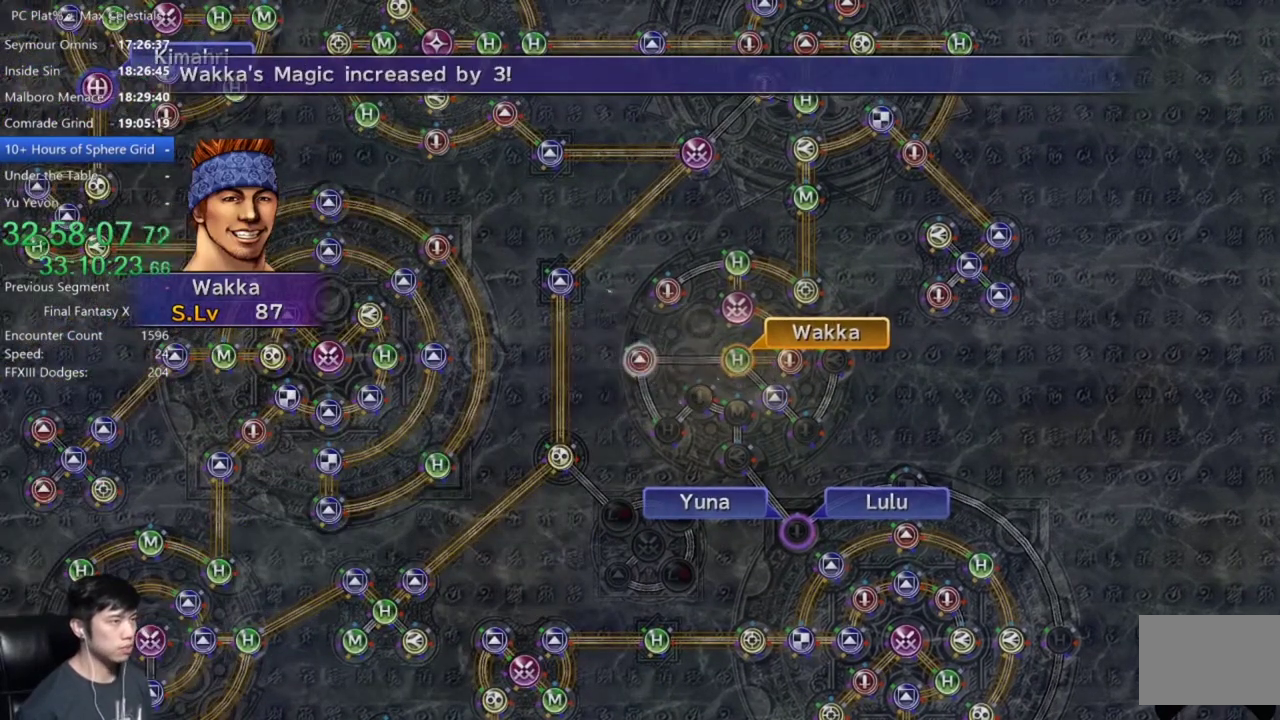
{"buttons": [], "left_stick": "center", "right_stick": "center", "events": [[34, "A", "up"], [167, "A", "down"], [234, "A", "up"]]}
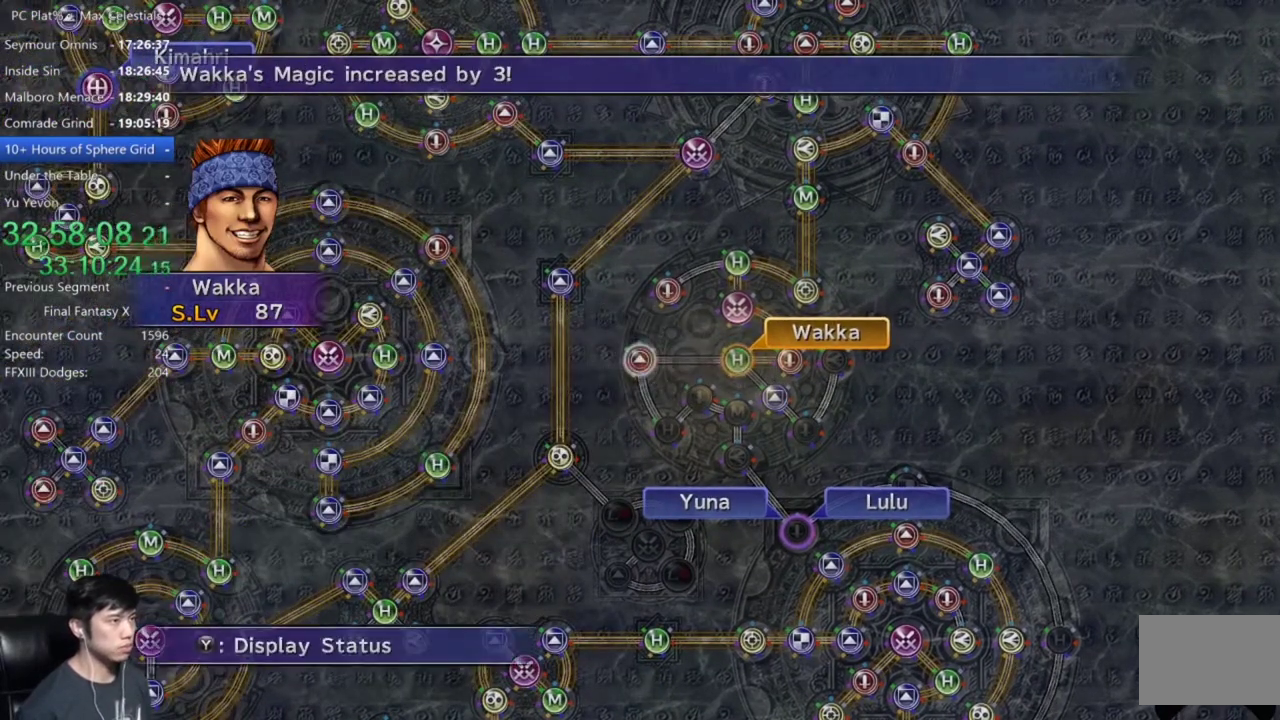
{"buttons": ["A"], "left_stick": "center", "right_stick": "center", "events": [[200, "A", "down"], [267, "A", "up"], [367, "DPAD_UP", "down"], [434, "DPAD_UP", "up"], [500, "A", "down"]]}
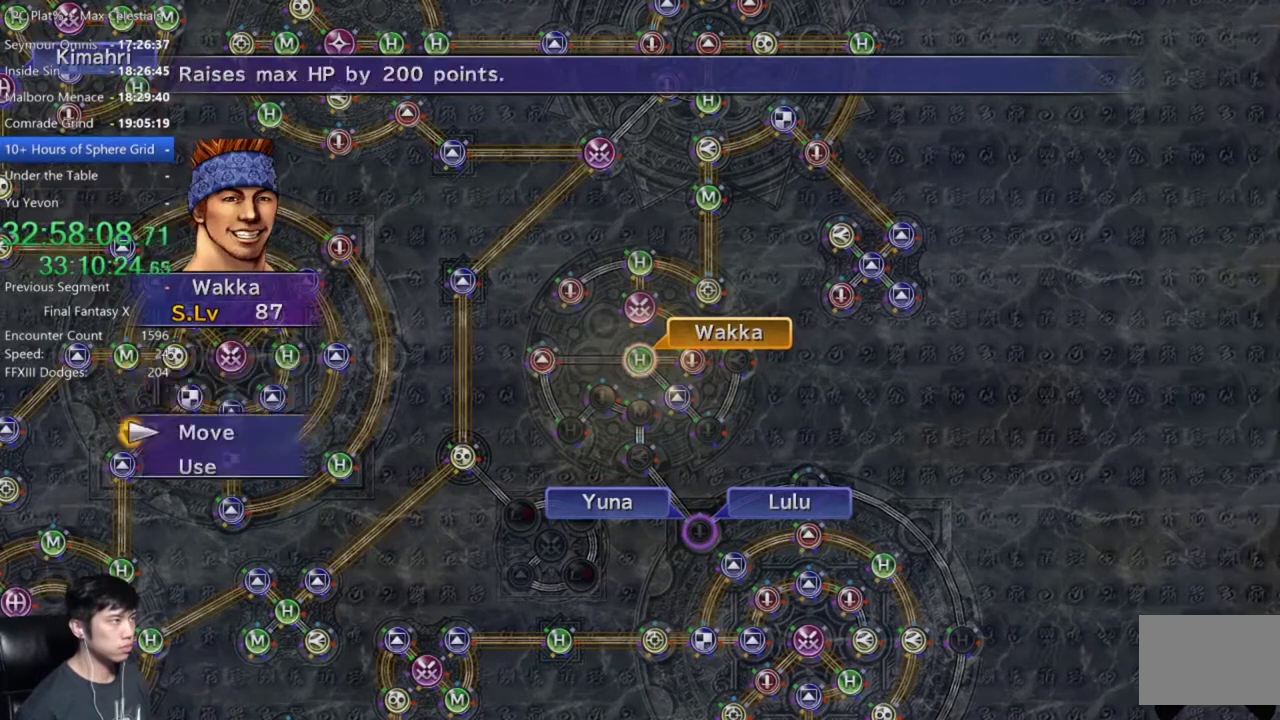
{"buttons": [], "left_stick": "center", "right_stick": "center", "events": [[34, "A", "up"], [67, "left_stick", "down-right"], [401, "left_stick", "center"]]}
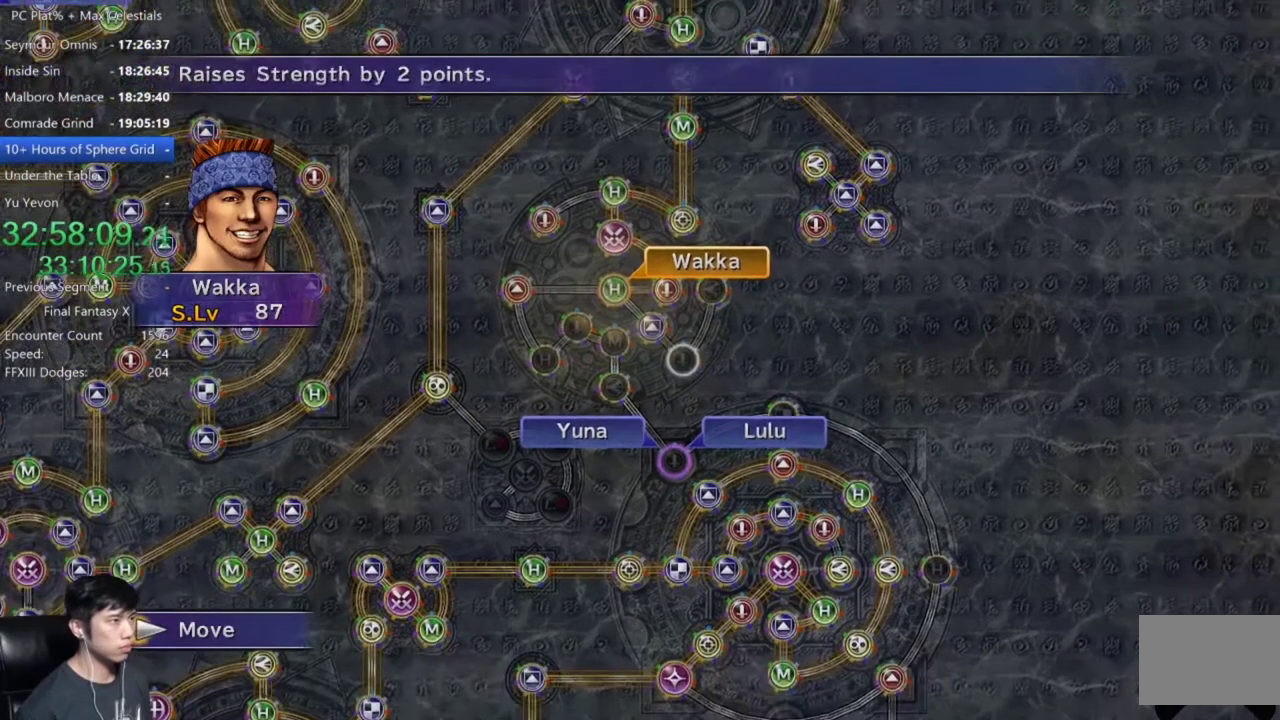
{"buttons": [], "left_stick": "center", "right_stick": "center", "events": [[133, "A", "down"], [200, "A", "up"]]}
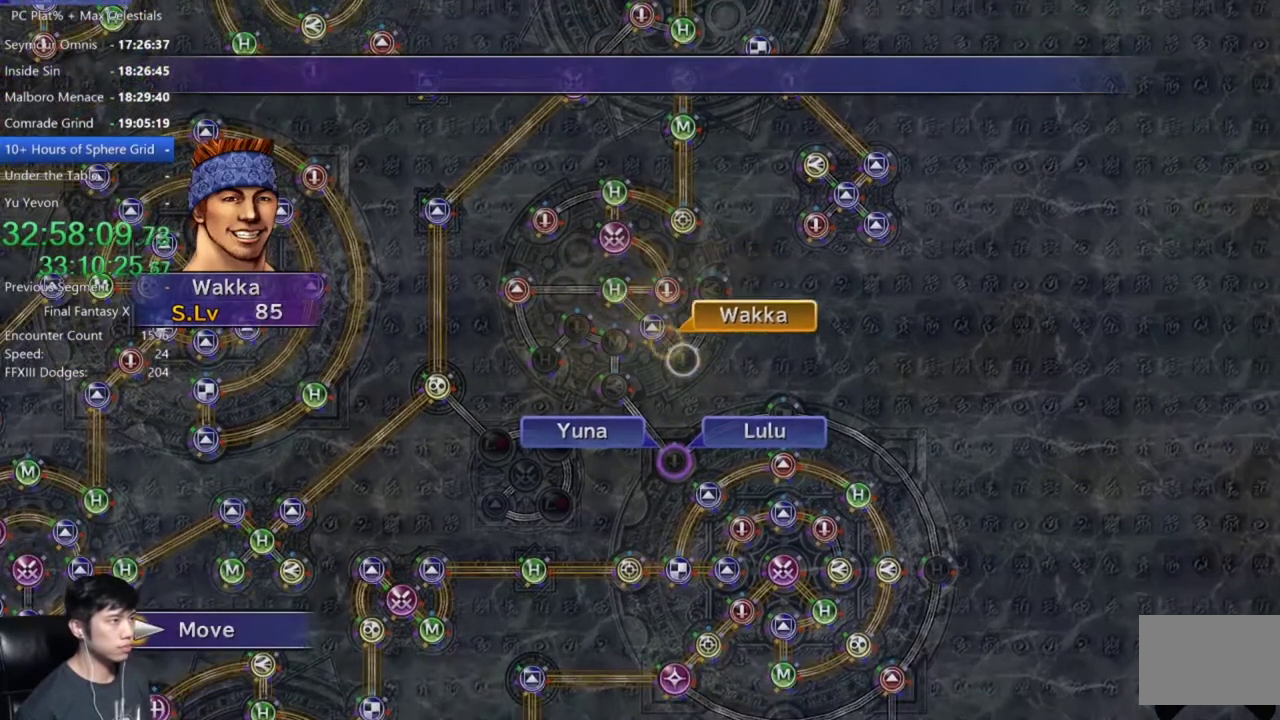
{"buttons": [], "left_stick": "center", "right_stick": "center", "events": [[234, "A", "down"], [334, "A", "up"], [434, "A", "down"], [501, "A", "up"]]}
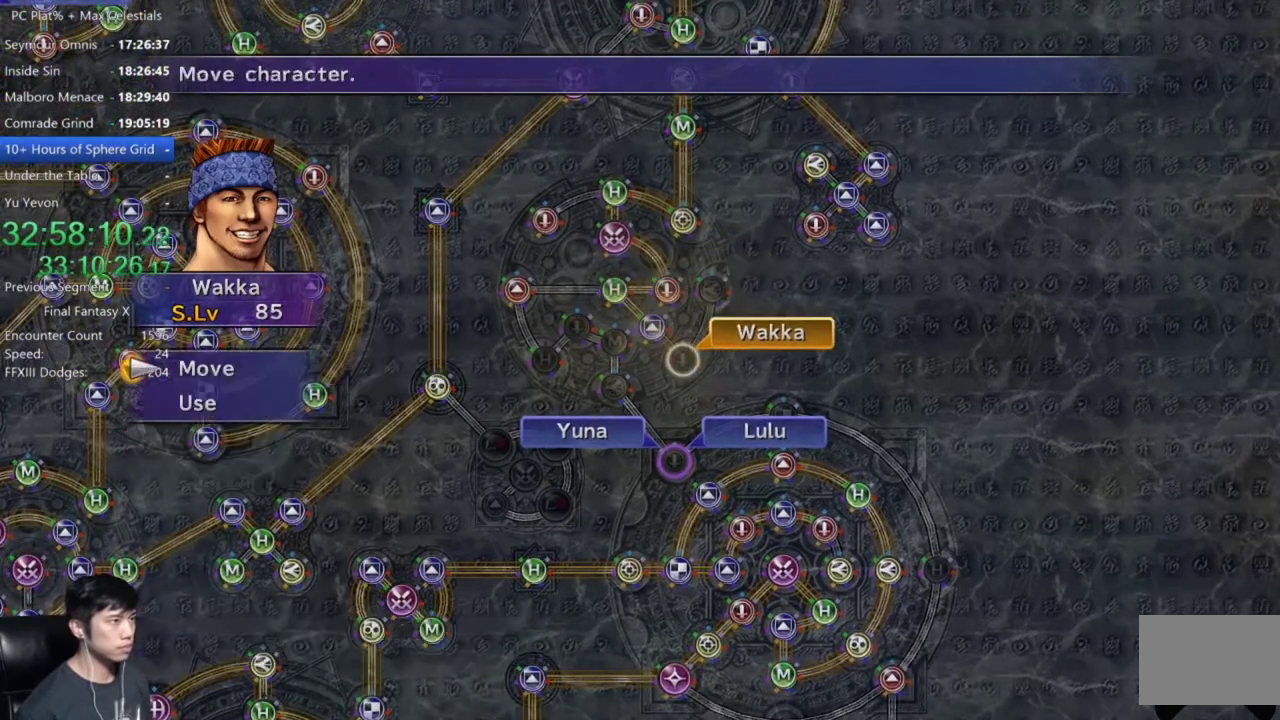
{"buttons": ["DPAD_DOWN"], "left_stick": "center", "right_stick": "center", "events": [[33, "DPAD_DOWN", "down"], [100, "A", "down"], [133, "DPAD_DOWN", "up"], [167, "A", "up"], [500, "DPAD_DOWN", "down"]]}
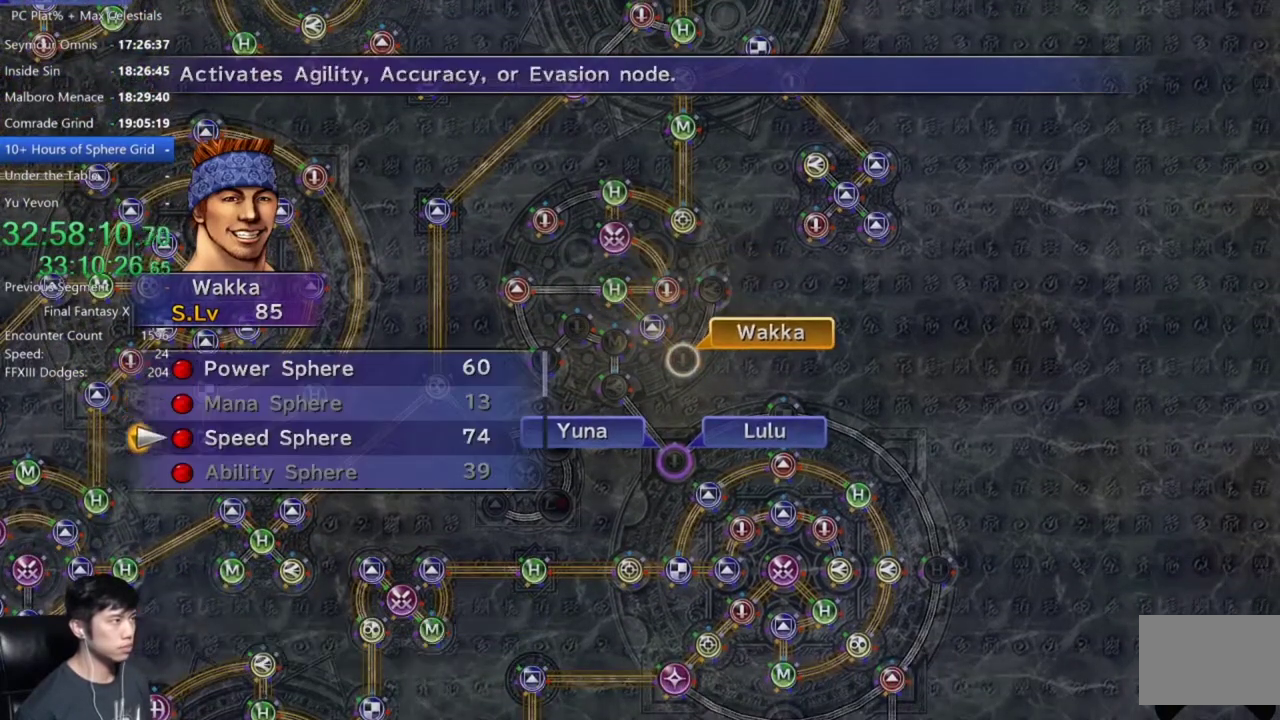
{"buttons": ["A"], "left_stick": "center", "right_stick": "center", "events": [[67, "A", "down"], [101, "DPAD_DOWN", "up"], [134, "A", "up"], [234, "A", "down"]]}
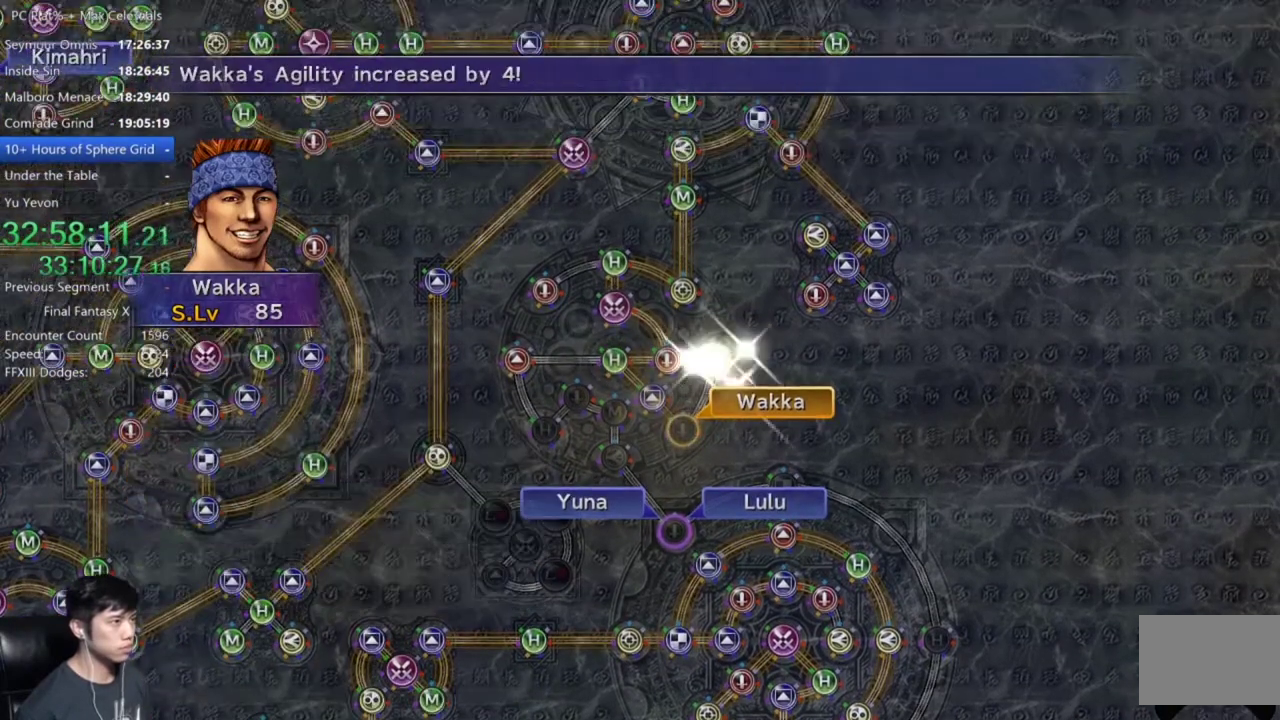
{"buttons": [], "left_stick": "center", "right_stick": "center", "events": [[334, "A", "up"]]}
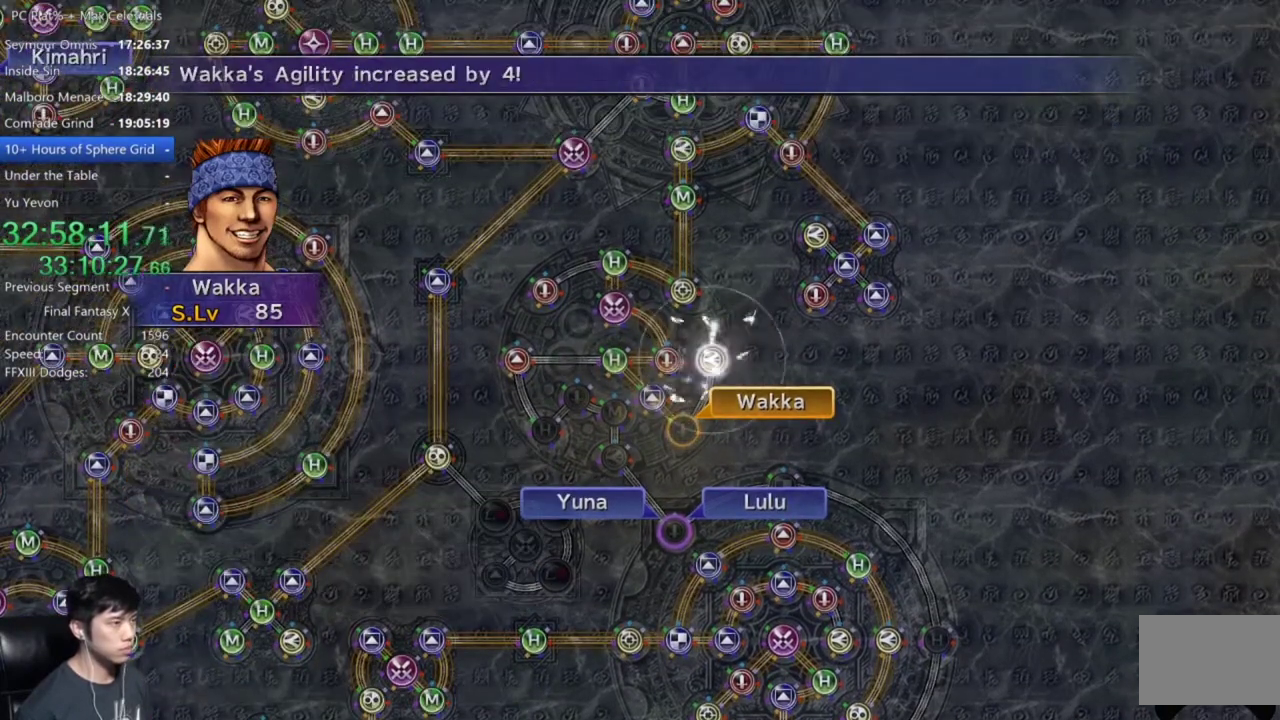
{"buttons": [], "left_stick": "center", "right_stick": "center", "events": [[401, "A", "down"], [501, "A", "up"]]}
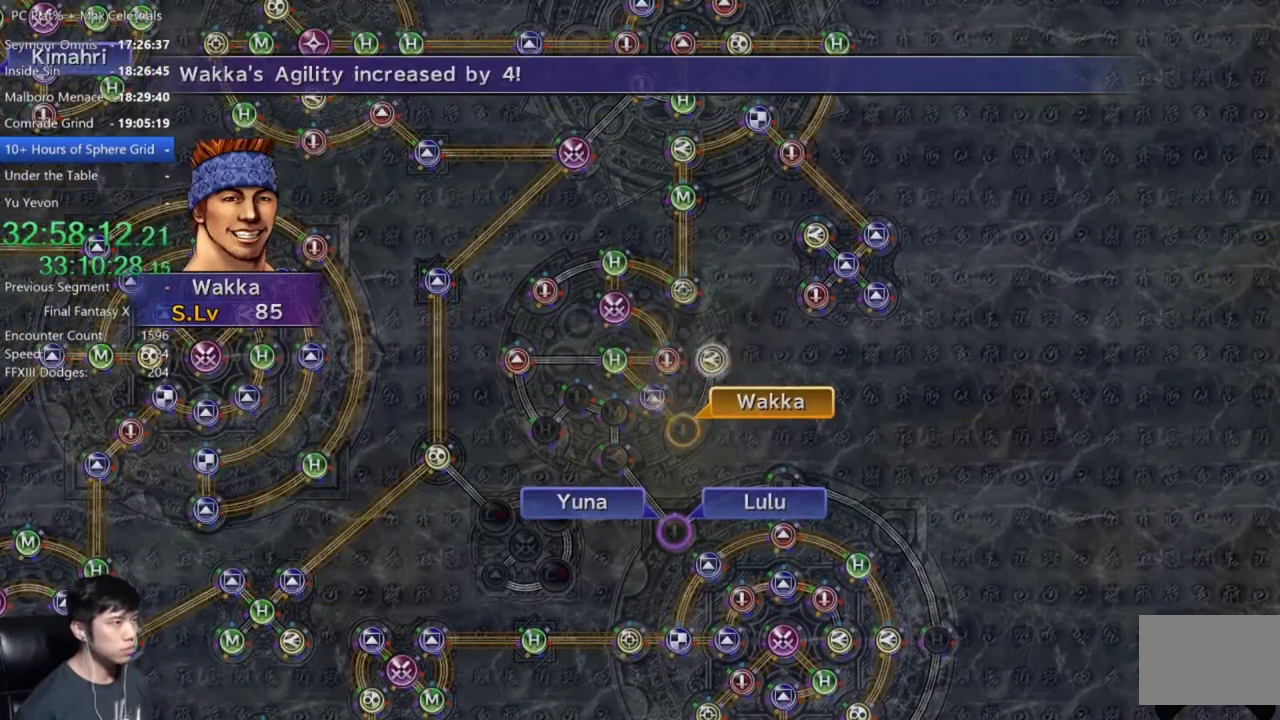
{"buttons": [], "left_stick": "center", "right_stick": "center", "events": [[133, "A", "down"], [200, "A", "up"], [300, "A", "down"], [367, "A", "up"]]}
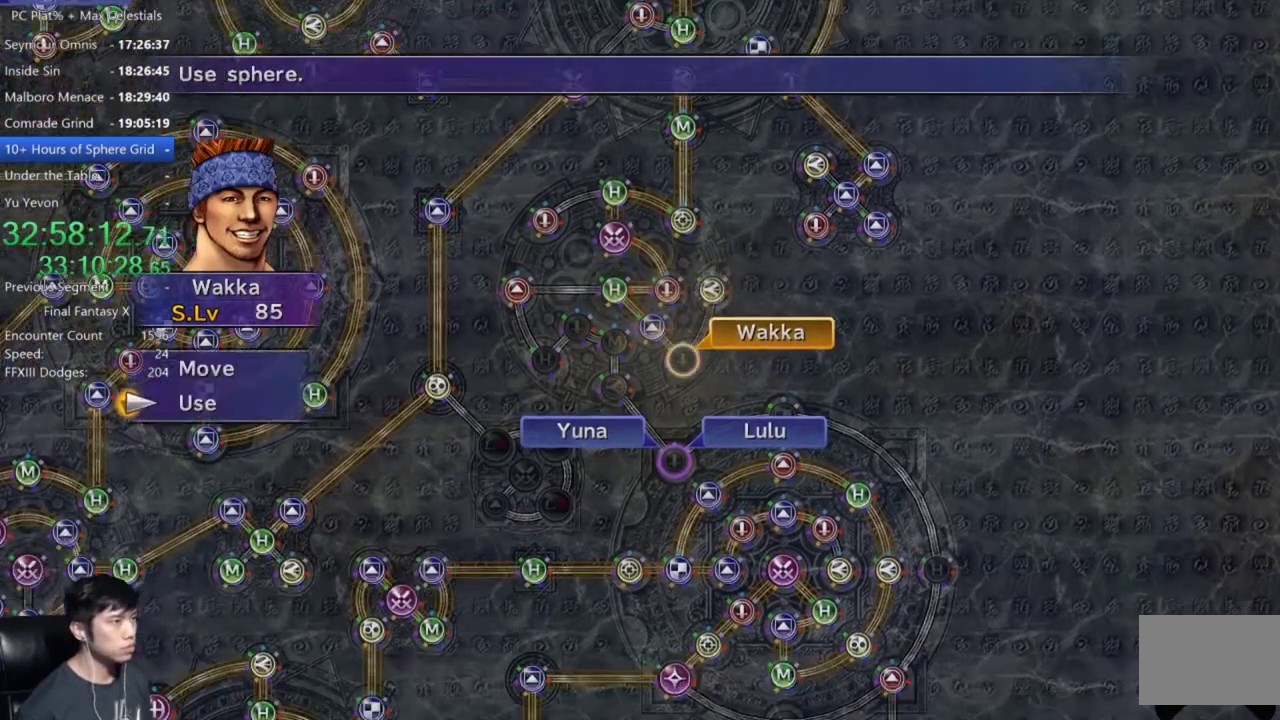
{"buttons": [], "left_stick": "center", "right_stick": "center", "events": [[201, "DPAD_UP", "down"], [301, "DPAD_UP", "up"], [367, "A", "down"], [434, "A", "up"]]}
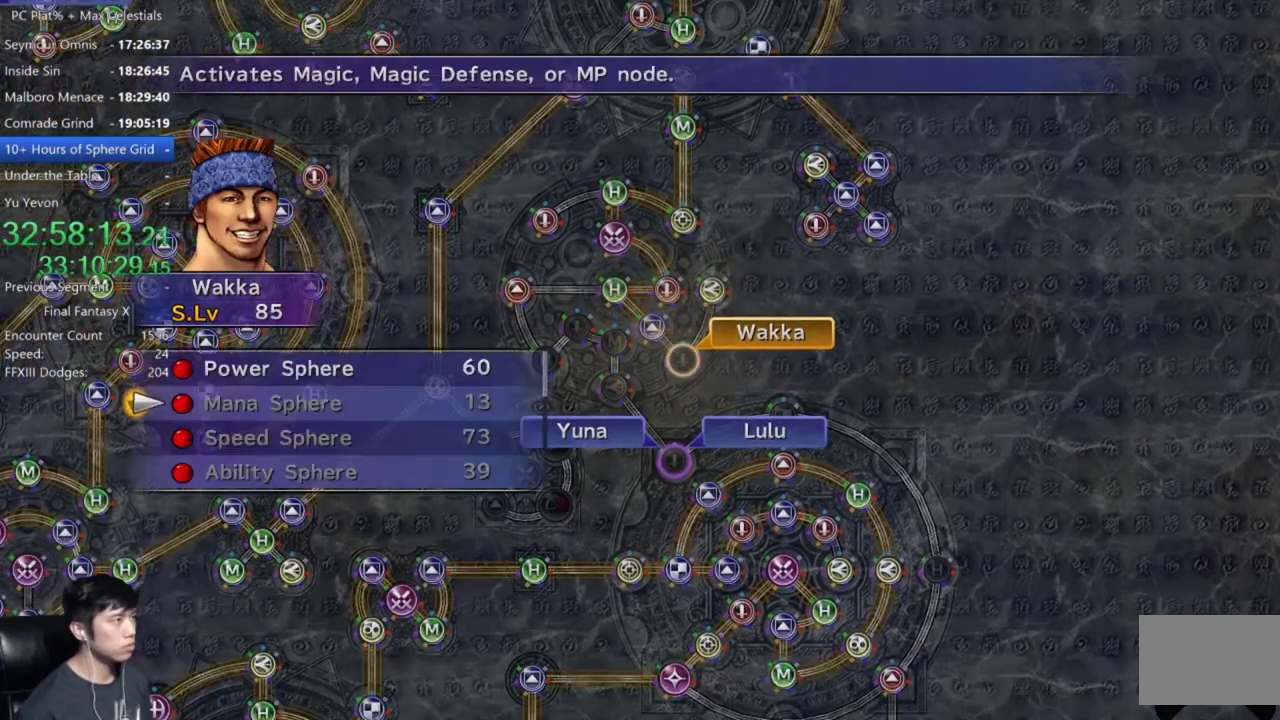
{"buttons": ["A"], "left_stick": "center", "right_stick": "center", "events": [[133, "DPAD_UP", "down"], [267, "DPAD_UP", "up"], [367, "A", "down"], [434, "A", "up"], [500, "A", "down"]]}
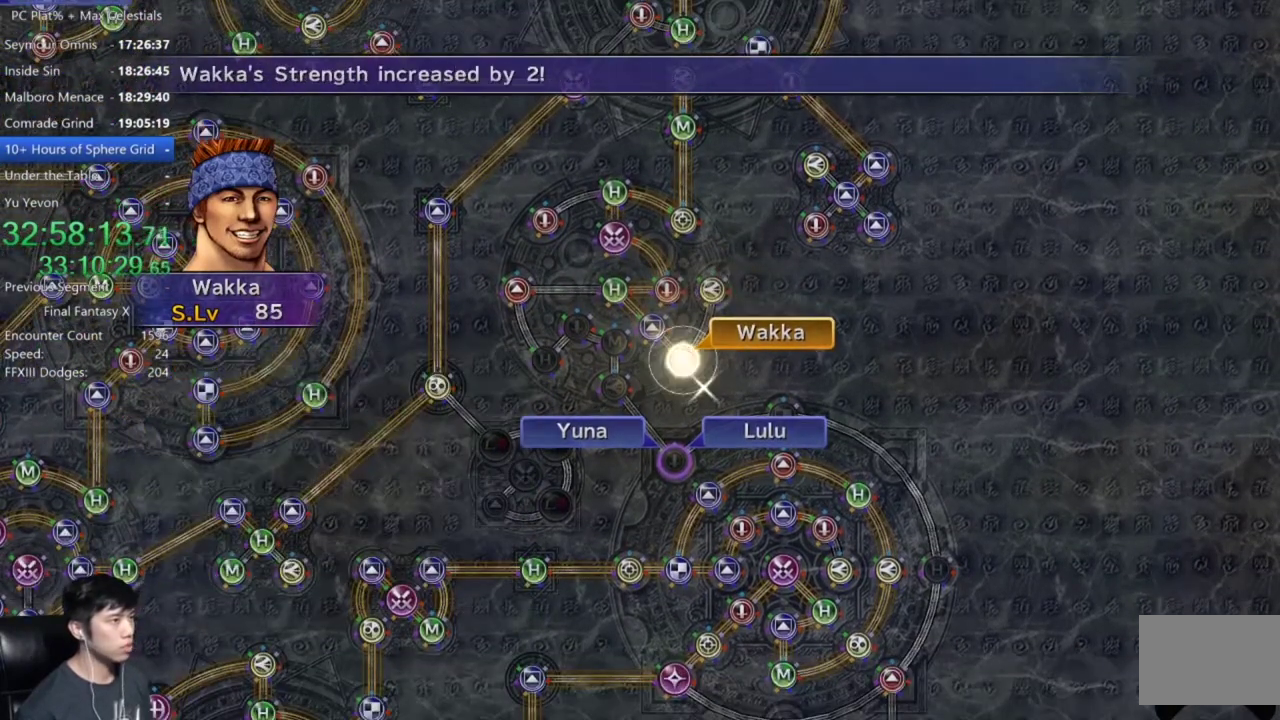
{"buttons": [], "left_stick": "center", "right_stick": "center", "events": [[67, "A", "up"]]}
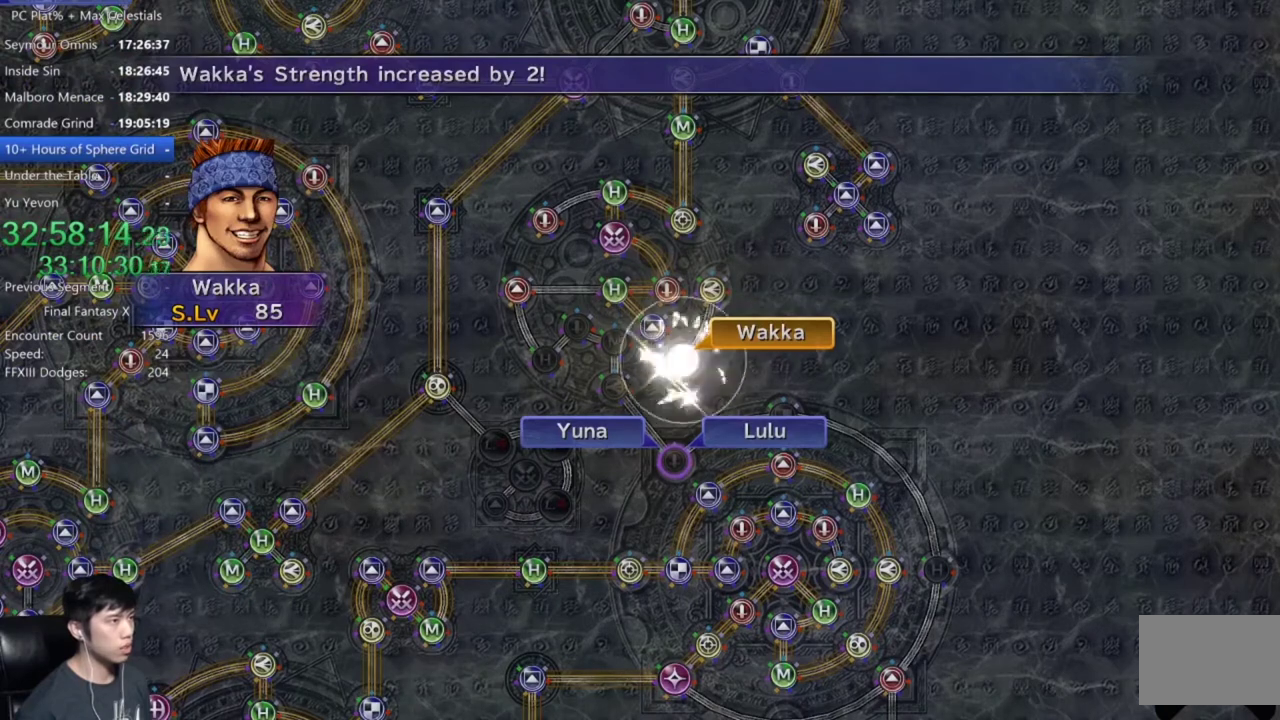
{"buttons": ["A"], "left_stick": "center", "right_stick": "center", "events": [[267, "A", "down"], [367, "A", "up"], [500, "A", "down"]]}
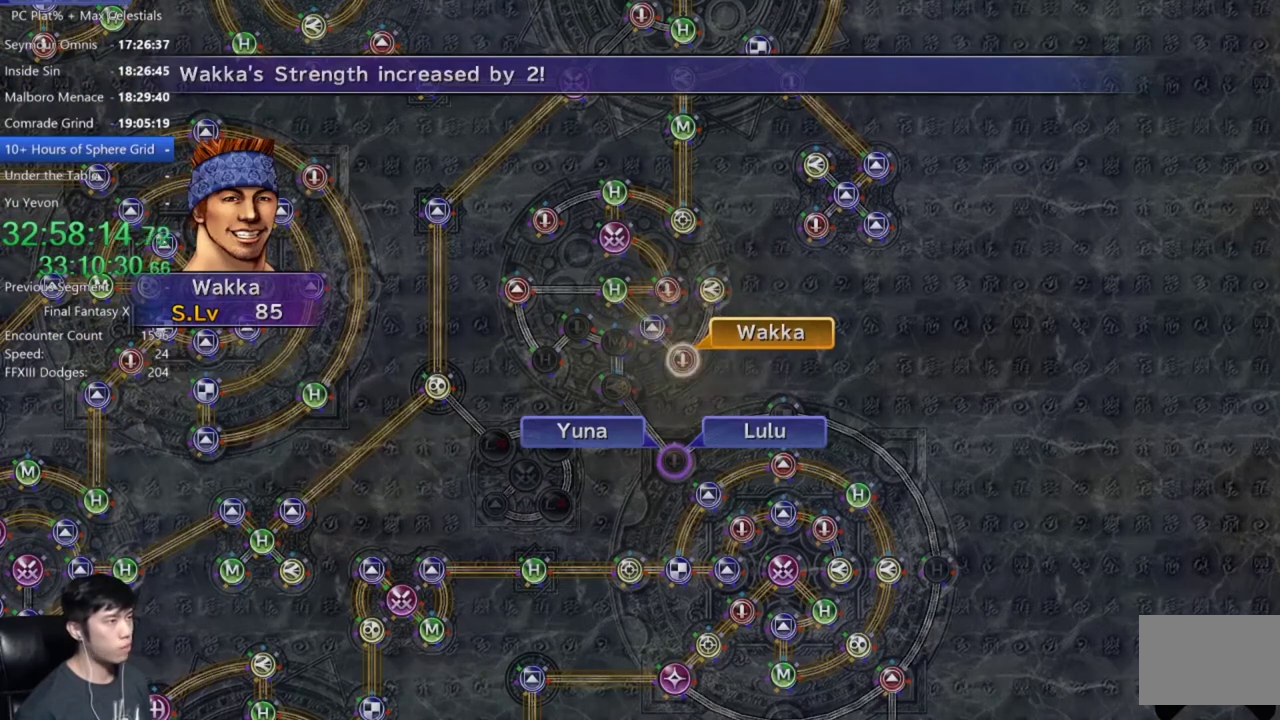
{"buttons": [], "left_stick": "center", "right_stick": "center", "events": [[67, "A", "up"], [167, "A", "down"], [267, "A", "up"]]}
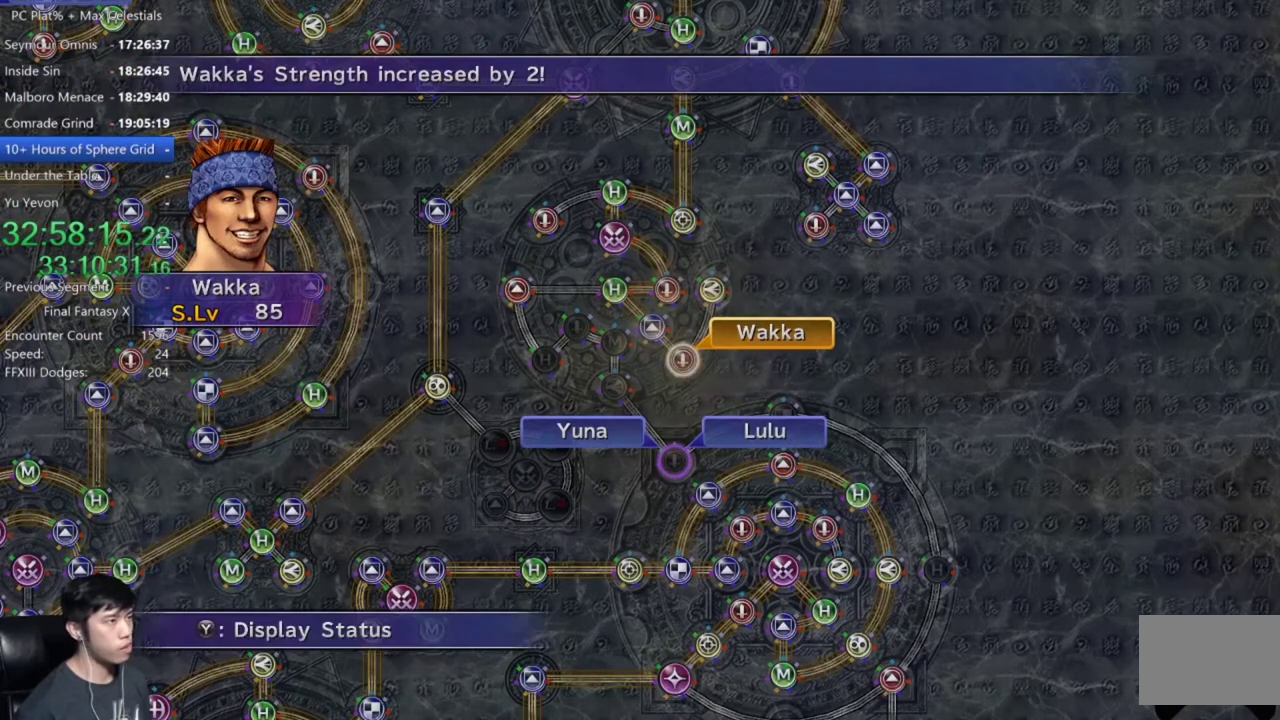
{"buttons": [], "left_stick": "left", "right_stick": "center", "events": [[67, "A", "down"], [167, "A", "up"], [234, "DPAD_UP", "down"], [300, "DPAD_UP", "up"], [400, "A", "down"], [434, "left_stick", "left"], [467, "A", "up"]]}
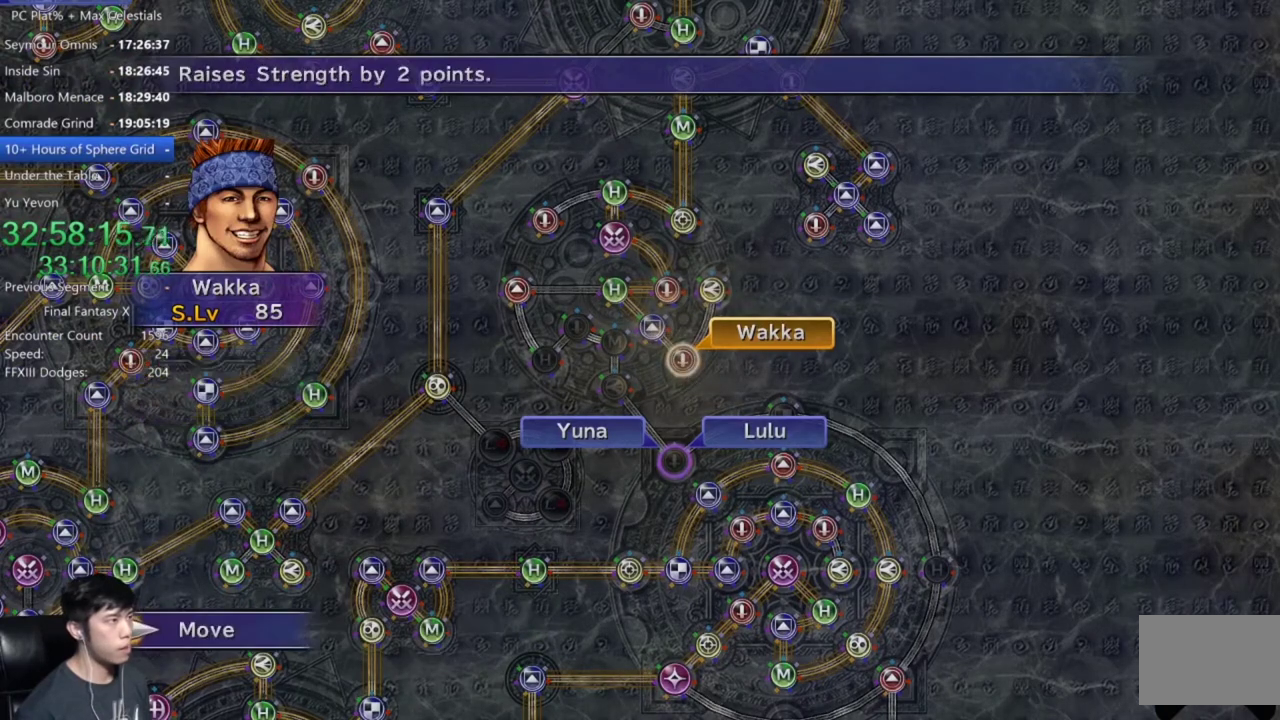
{"buttons": [], "left_stick": "center", "right_stick": "center", "events": [[67, "left_stick", "up-left"], [234, "left_stick", "center"]]}
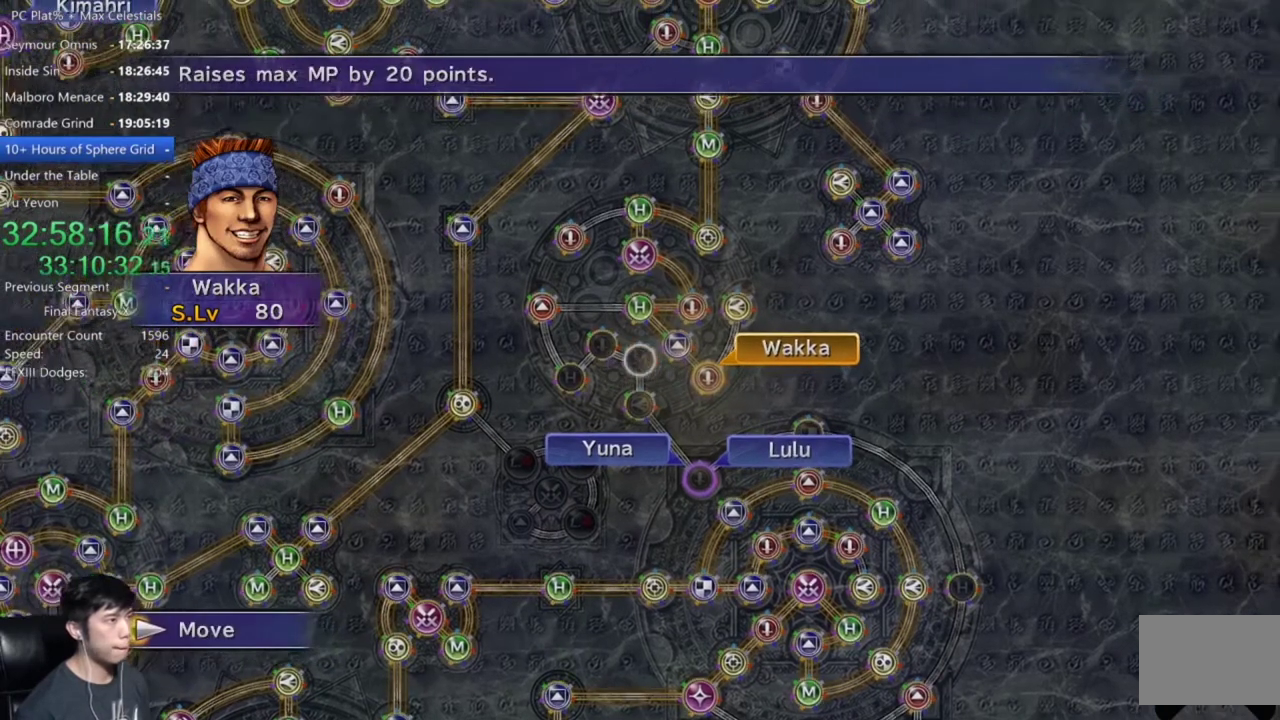
{"buttons": [], "left_stick": "center", "right_stick": "center", "events": [[67, "left_stick", "up-left"], [167, "left_stick", "center"], [367, "A", "down"], [434, "A", "up"]]}
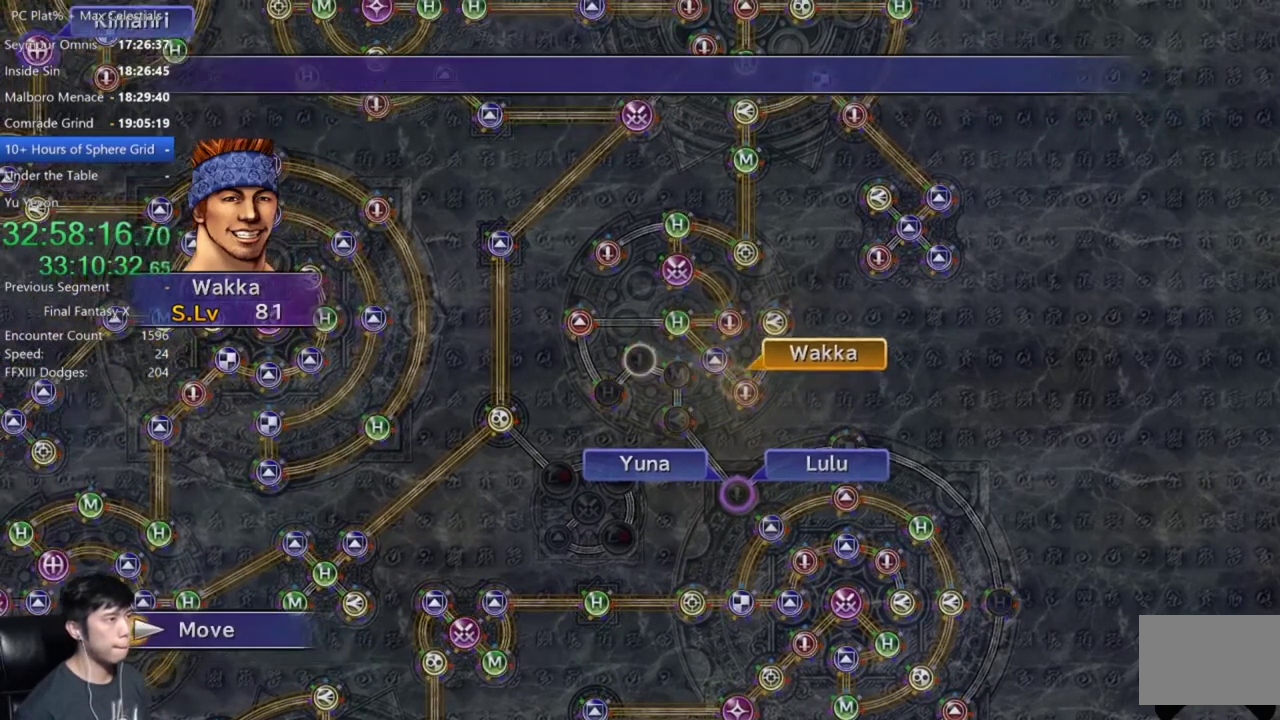
{"buttons": [], "left_stick": "center", "right_stick": "center", "events": []}
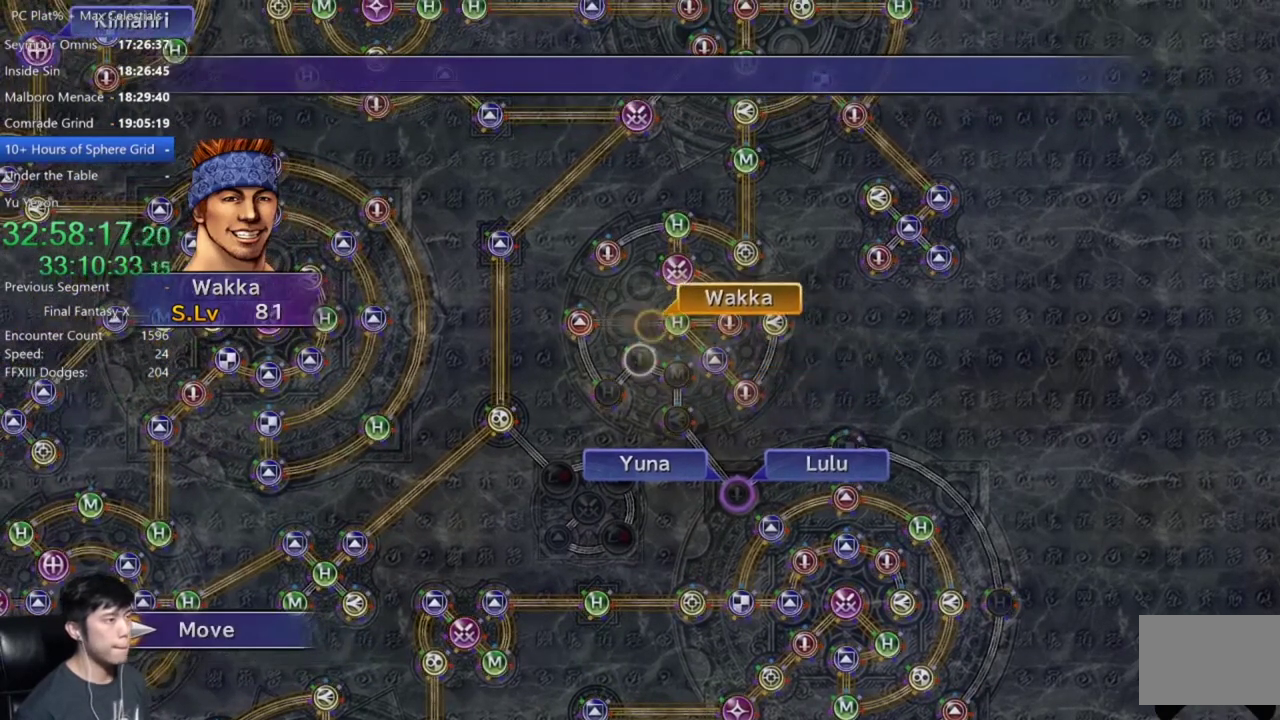
{"buttons": [], "left_stick": "center", "right_stick": "center", "events": []}
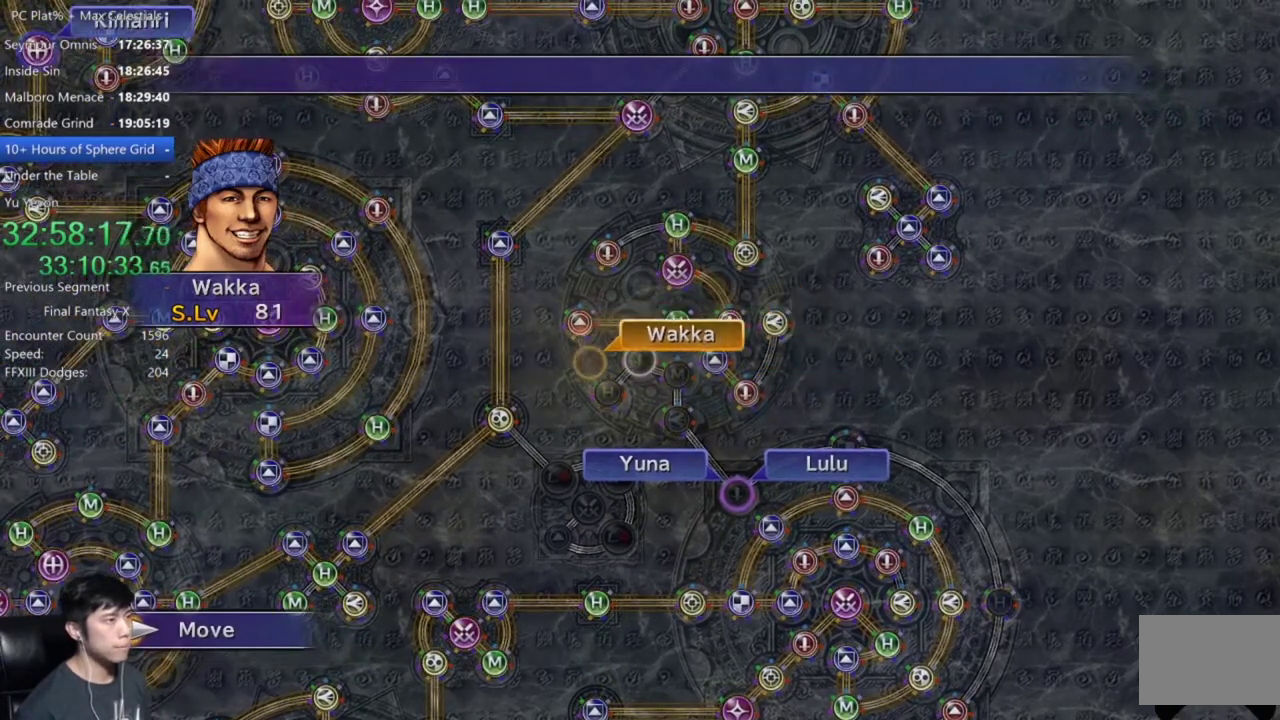
{"buttons": ["A"], "left_stick": "center", "right_stick": "center", "events": [[468, "A", "down"]]}
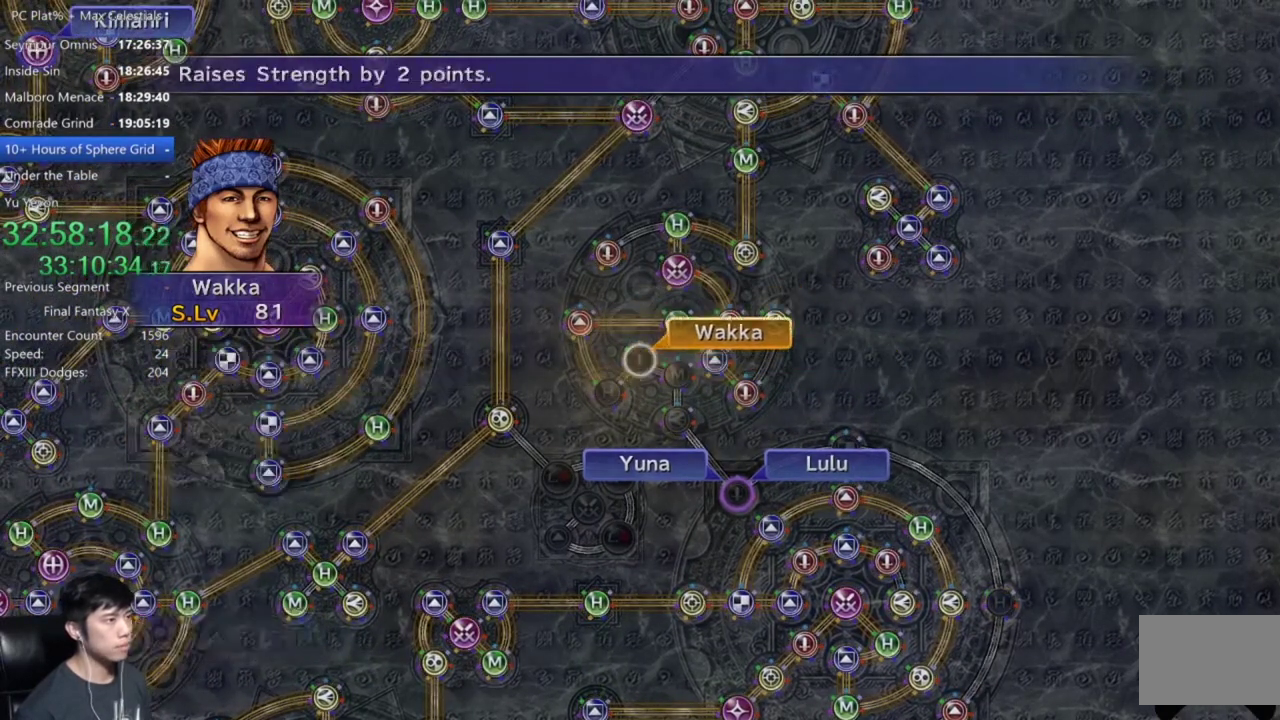
{"buttons": [], "left_stick": "center", "right_stick": "center", "events": [[67, "A", "up"], [133, "A", "down"], [234, "A", "up"], [267, "DPAD_DOWN", "down"], [334, "A", "down"], [367, "DPAD_DOWN", "up"], [434, "A", "up"]]}
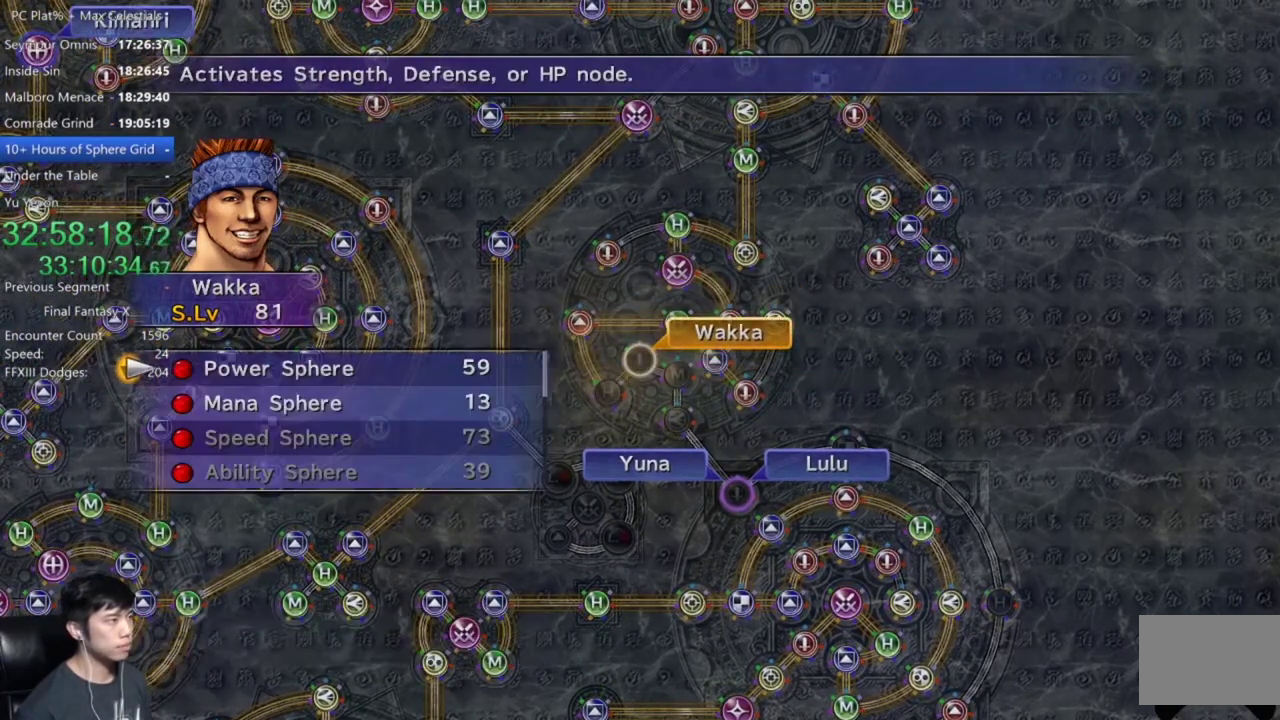
{"buttons": [], "left_stick": "center", "right_stick": "center", "events": [[234, "A", "down"], [334, "A", "up"], [434, "A", "down"], [501, "A", "up"]]}
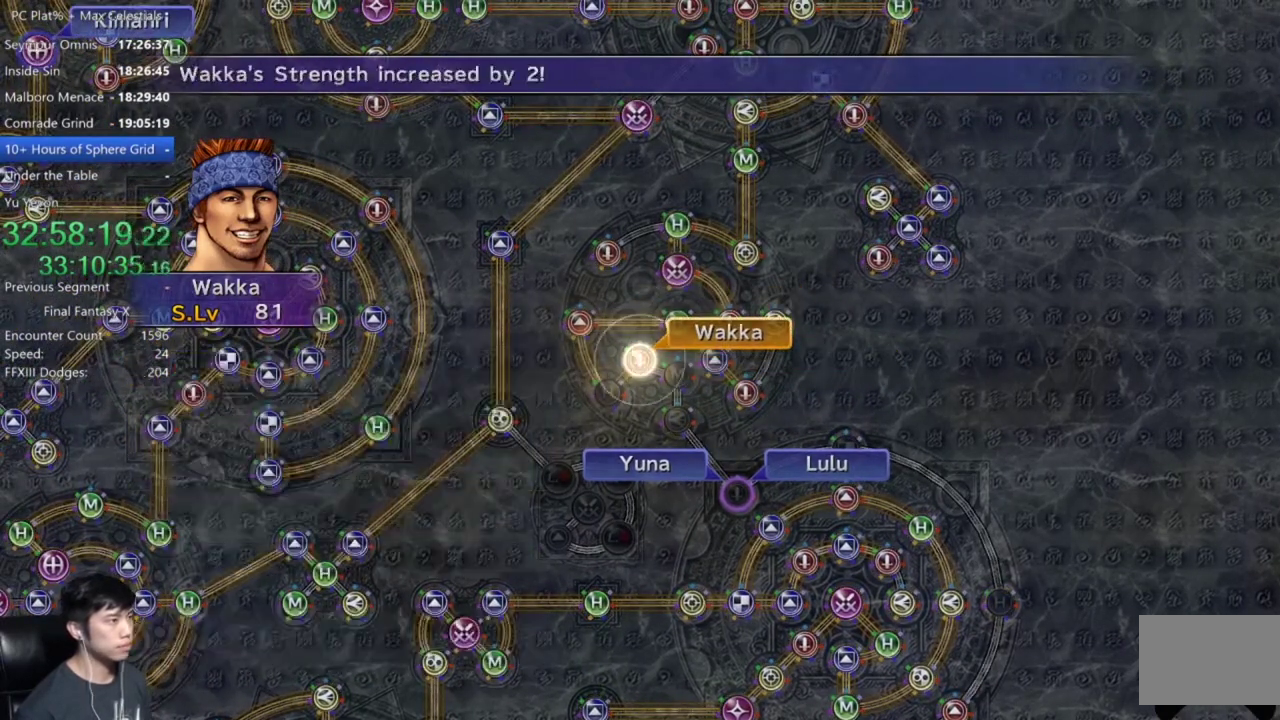
{"buttons": [], "left_stick": "center", "right_stick": "center", "events": [[100, "A", "down"], [200, "A", "up"]]}
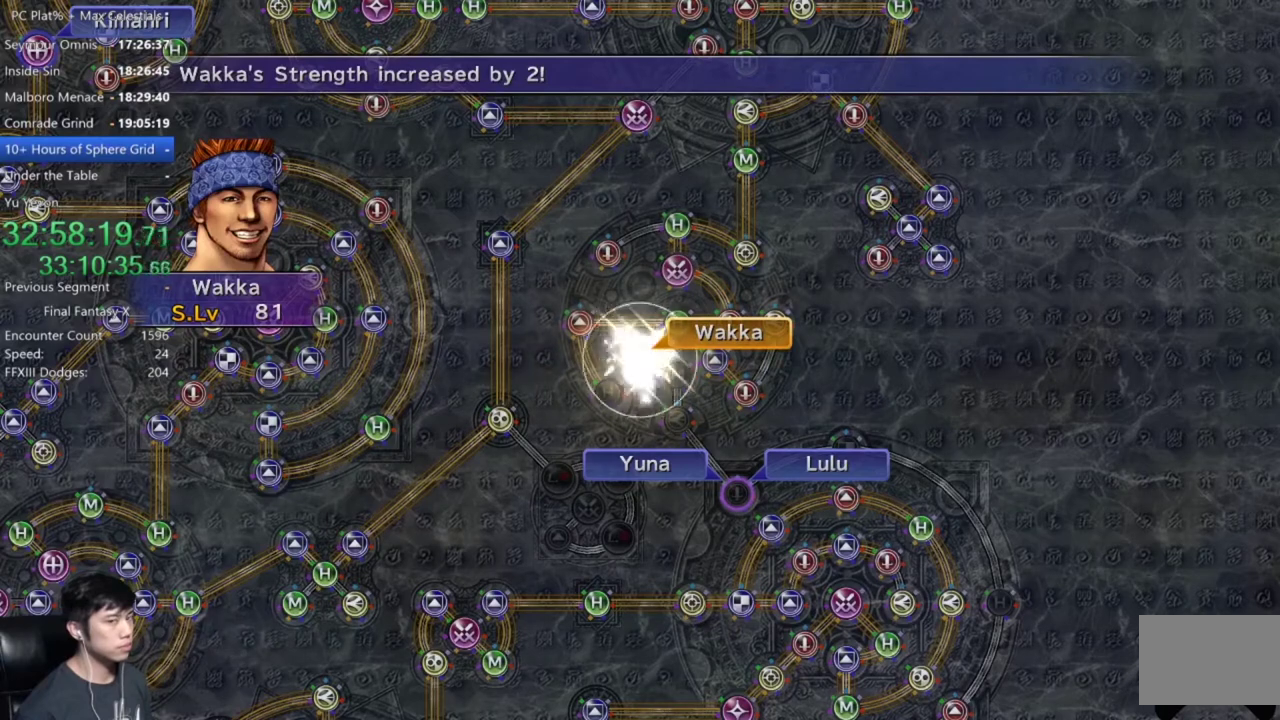
{"buttons": [], "left_stick": "center", "right_stick": "center", "events": [[201, "A", "down"], [267, "A", "up"]]}
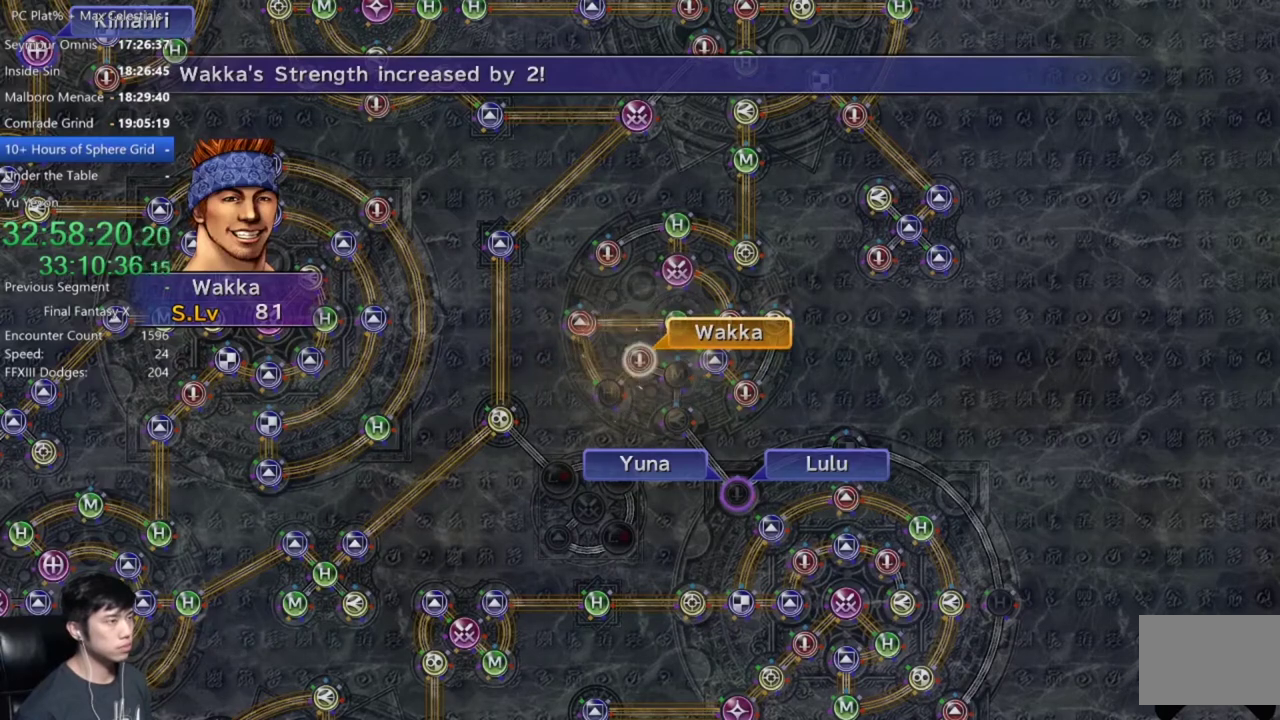
{"buttons": ["A"], "left_stick": "center", "right_stick": "center", "events": [[33, "A", "down"], [100, "A", "up"], [500, "A", "down"]]}